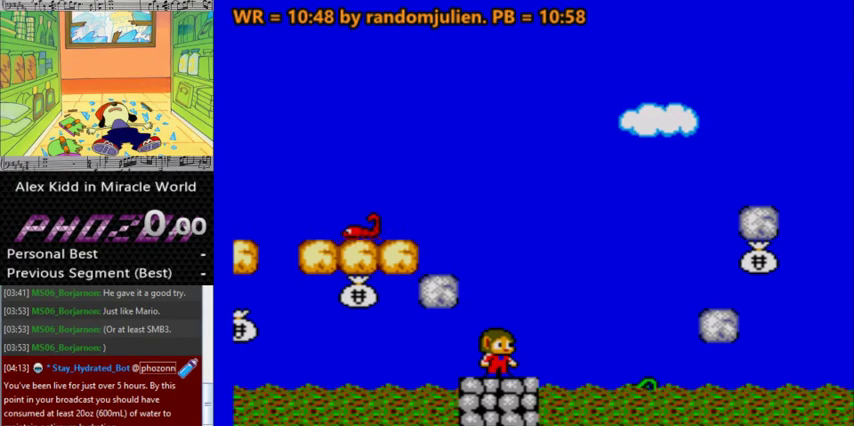
Gameplay with keyboard; each line is a JSON object with the keys held at the frame after it. "events" lists presses ("down") and releases ("up") of "a", "down", "left", "right", "s" and "up" between this image and that frame as [ms after this image, input, new state], when the widget could be followed in between. No other keys are recorded. Mouse input is not recorded.
{"keys": [], "events": []}
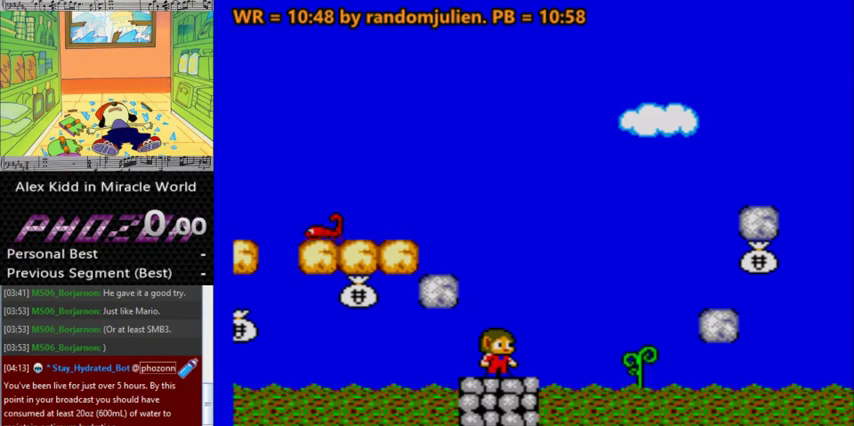
{"keys": [], "events": []}
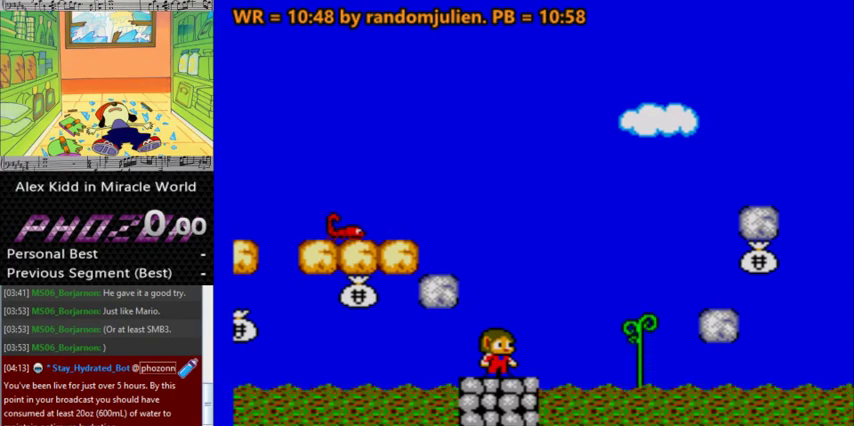
{"keys": ["a", "right"], "events": [[333, "right", "down"], [433, "a", "down"]]}
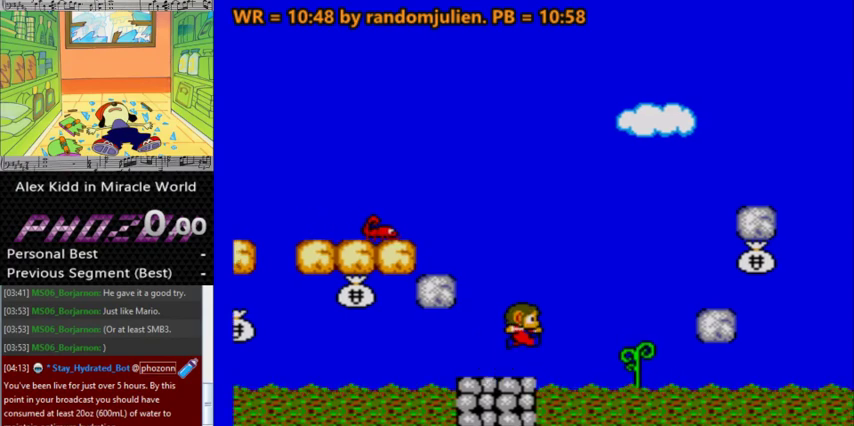
{"keys": [], "events": [[267, "a", "up"], [400, "right", "up"]]}
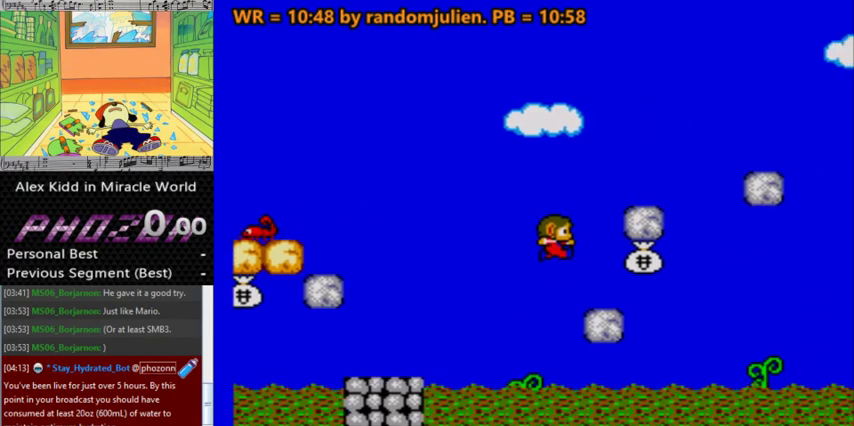
{"keys": [], "events": []}
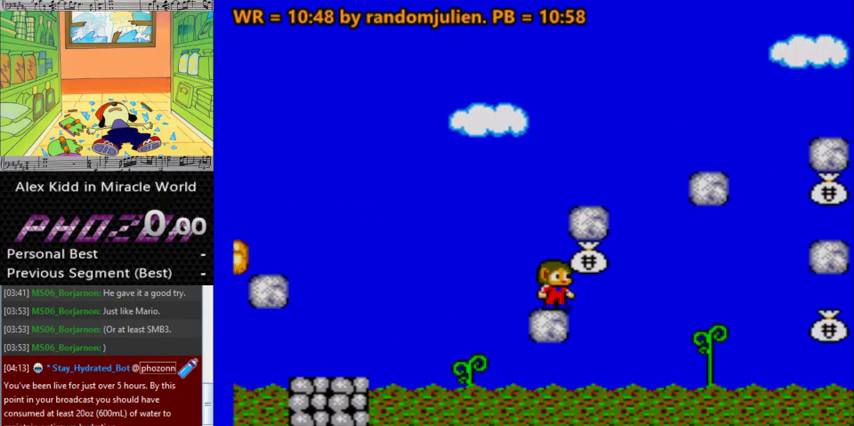
{"keys": [], "events": [[167, "left", "down"], [233, "left", "up"]]}
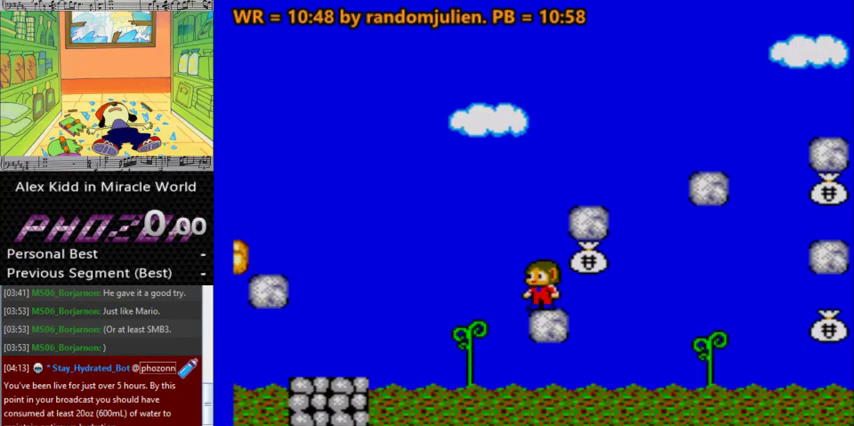
{"keys": ["right"], "events": [[67, "right", "down"], [133, "right", "up"], [500, "right", "down"]]}
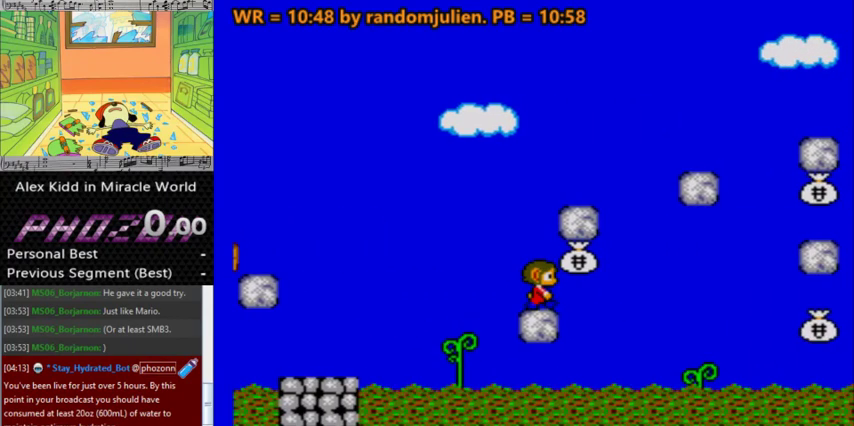
{"keys": [], "events": [[33, "right", "up"]]}
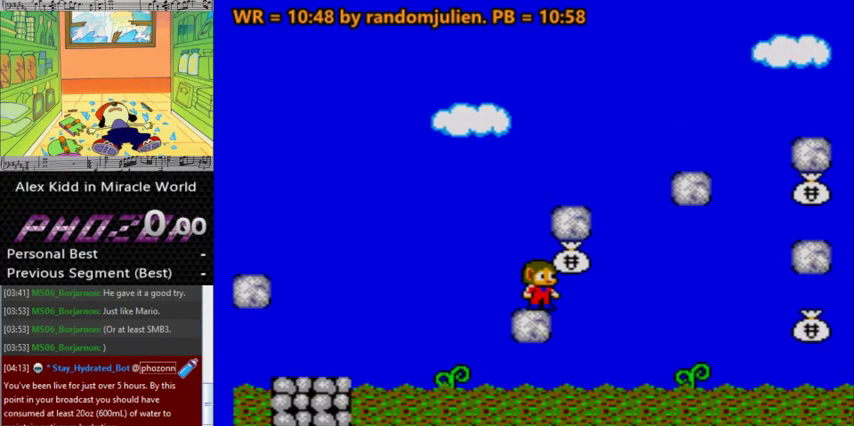
{"keys": [], "events": []}
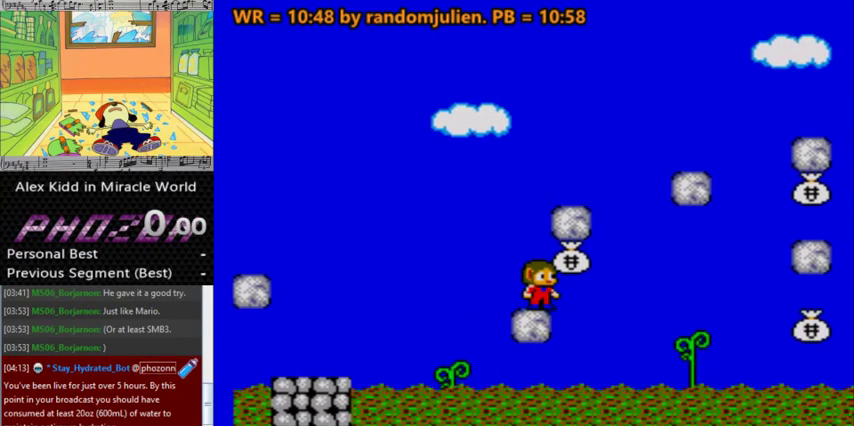
{"keys": ["left"], "events": [[500, "left", "down"]]}
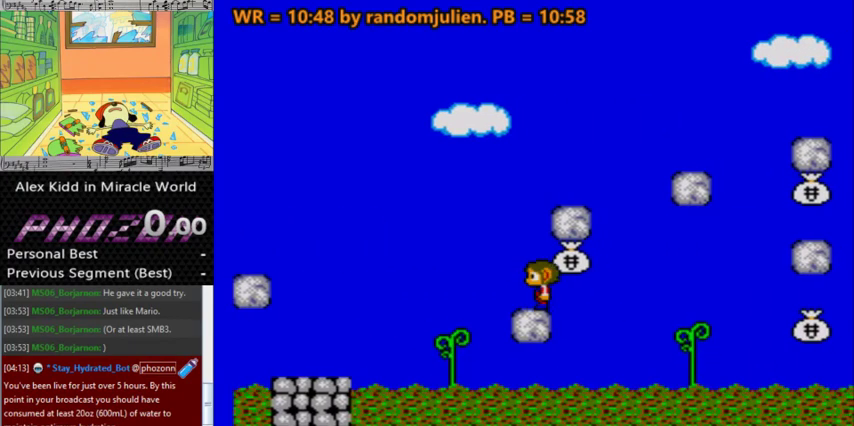
{"keys": ["left"], "events": [[100, "left", "up"], [467, "left", "down"]]}
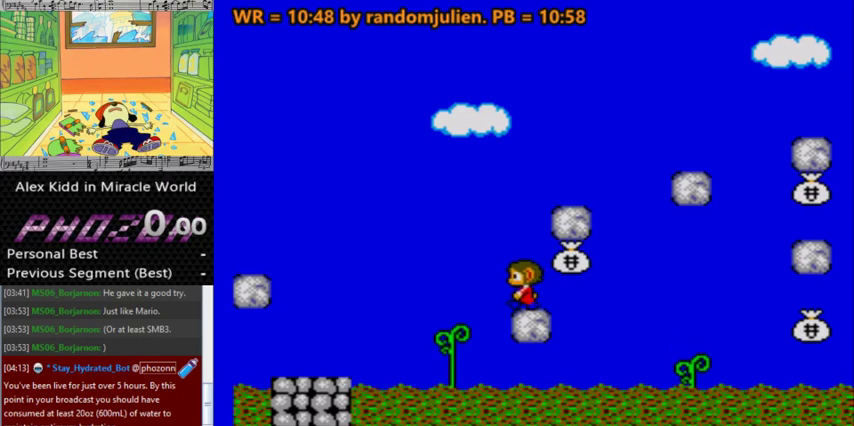
{"keys": [], "events": [[33, "left", "up"]]}
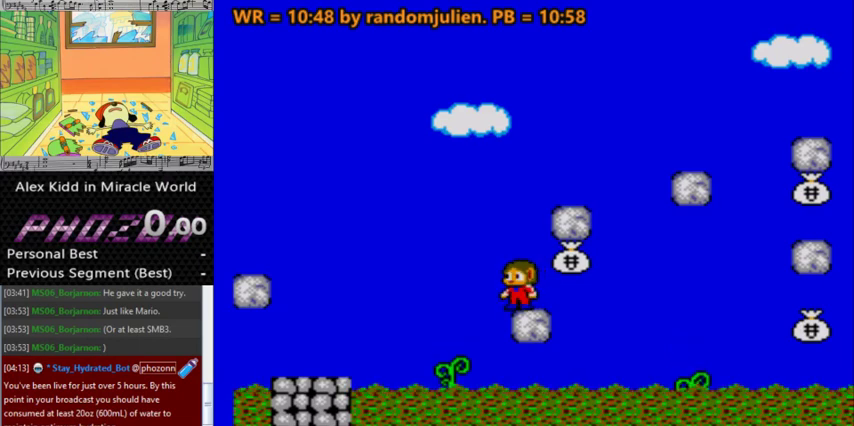
{"keys": [], "events": [[167, "right", "down"], [267, "right", "up"]]}
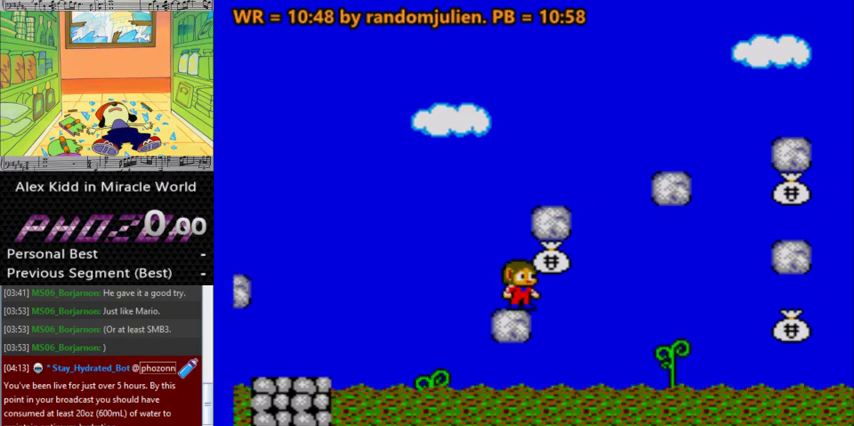
{"keys": ["a"], "events": [[467, "a", "down"]]}
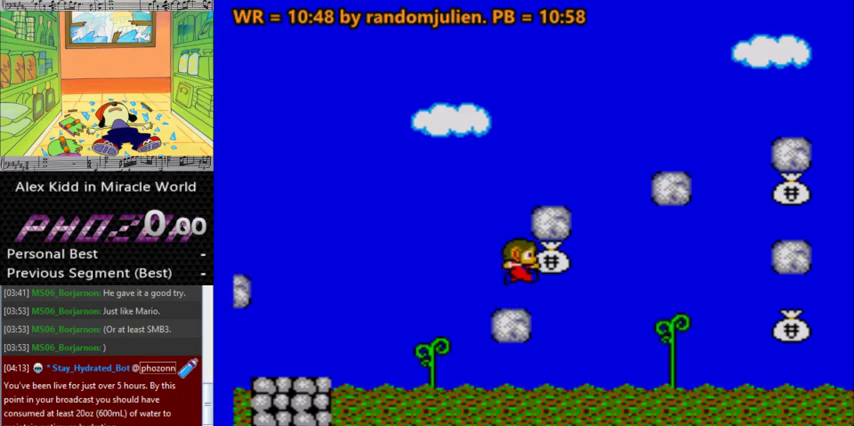
{"keys": [], "events": [[400, "left", "down"], [433, "a", "up"], [500, "left", "up"]]}
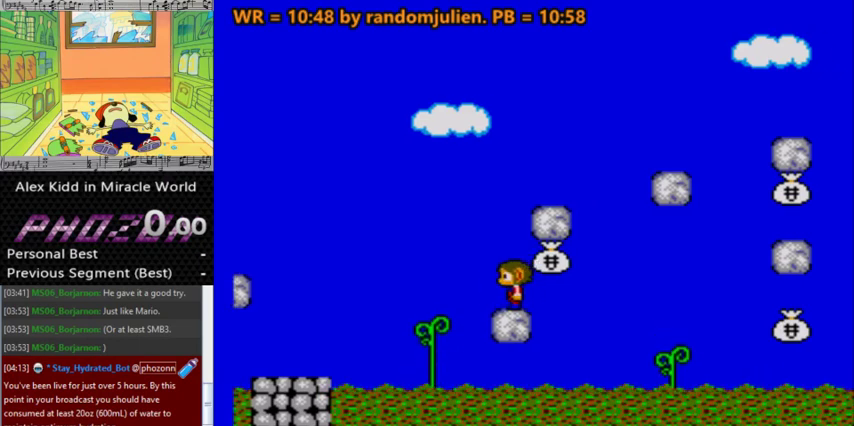
{"keys": ["a", "right"], "events": [[300, "a", "down"], [500, "right", "down"]]}
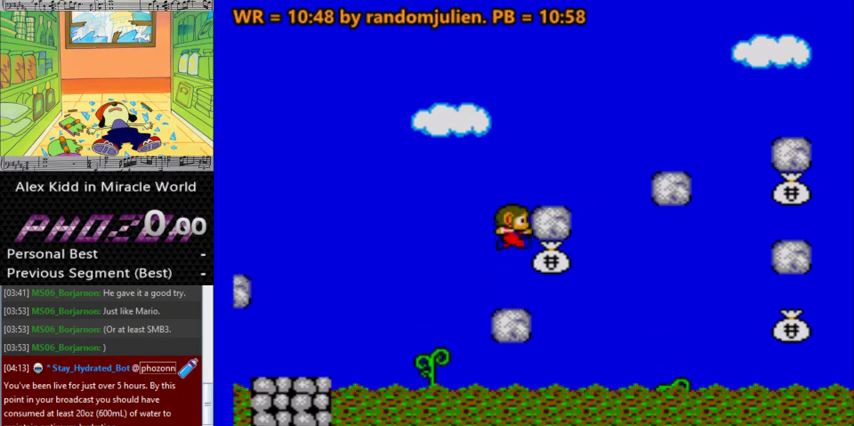
{"keys": [], "events": [[333, "right", "up"], [367, "a", "up"]]}
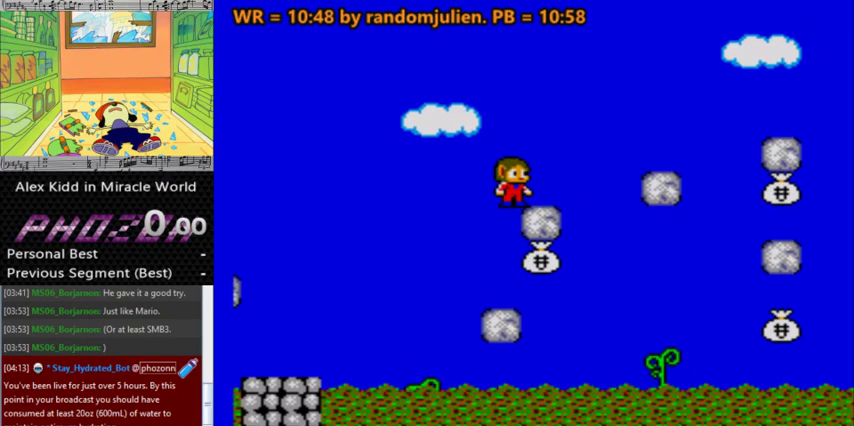
{"keys": [], "events": [[167, "left", "down"], [200, "left", "up"]]}
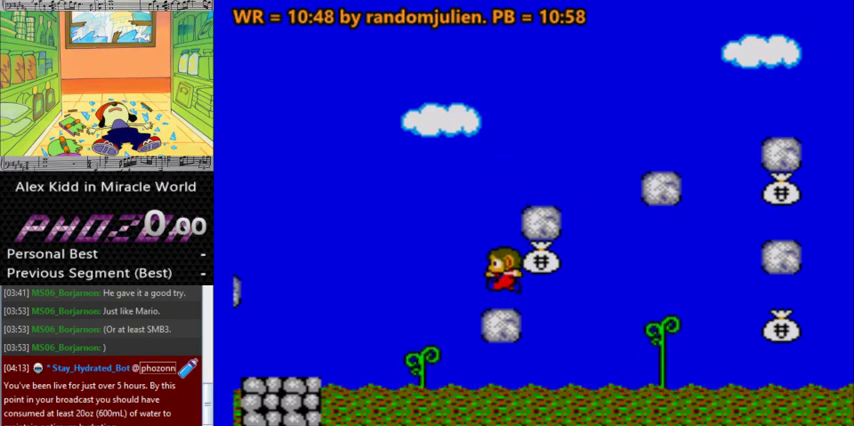
{"keys": [], "events": [[400, "right", "down"], [467, "right", "up"]]}
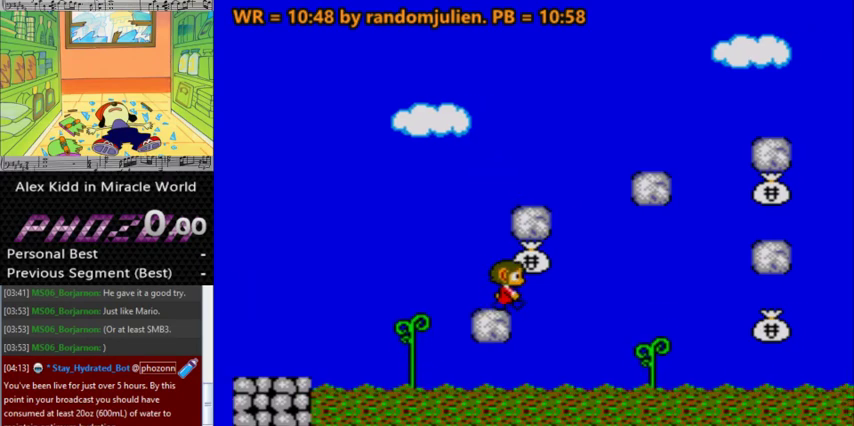
{"keys": [], "events": [[333, "left", "down"], [367, "left", "up"]]}
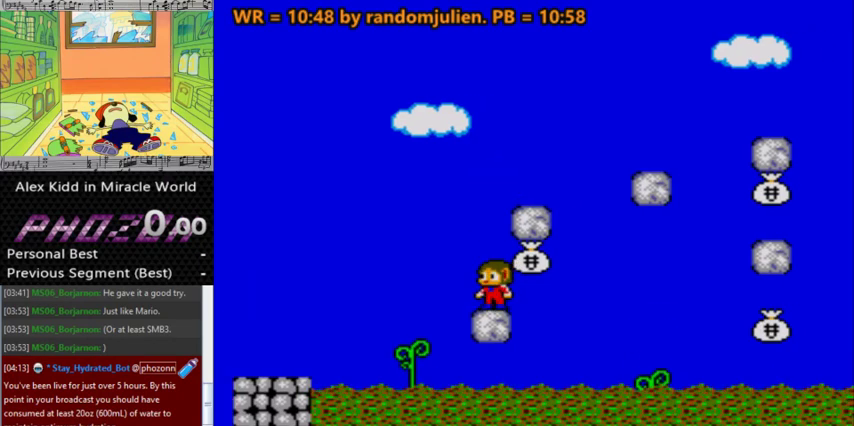
{"keys": [], "events": []}
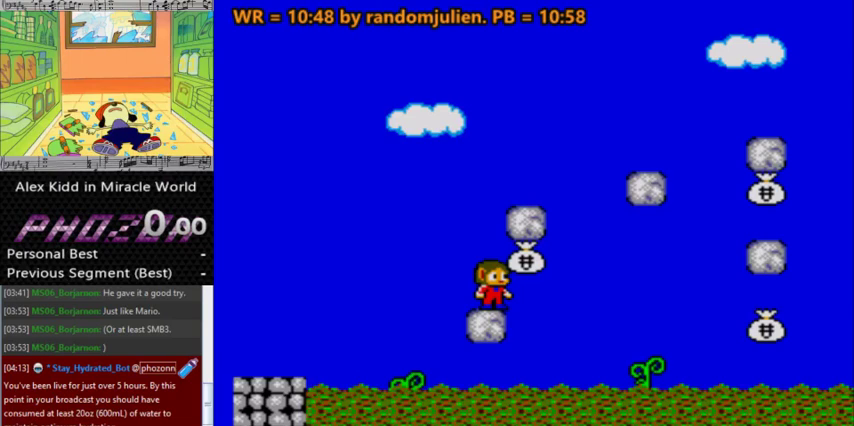
{"keys": ["a", "right"], "events": [[267, "a", "down"], [500, "right", "down"]]}
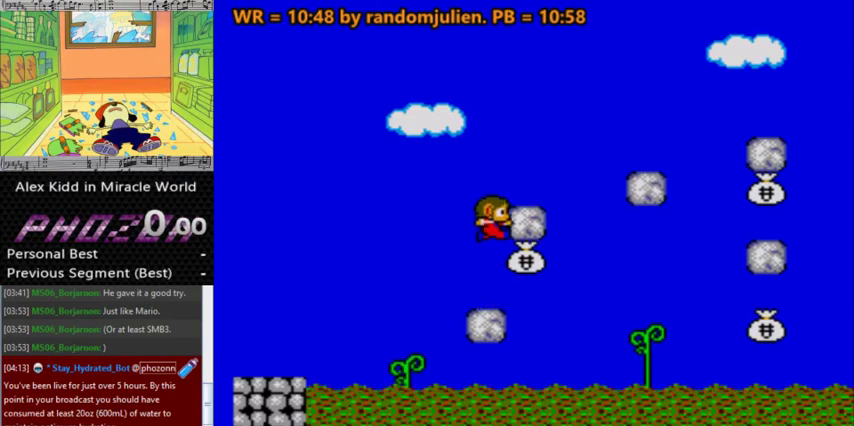
{"keys": ["a"], "events": [[233, "right", "up"]]}
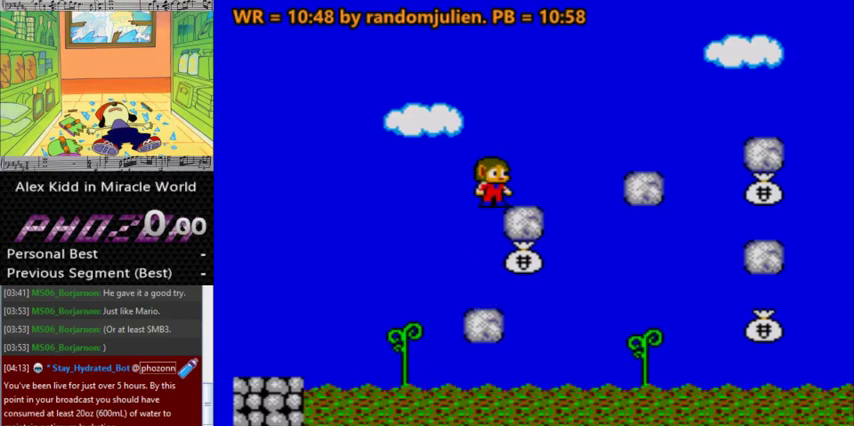
{"keys": ["right"], "events": [[67, "a", "up"], [100, "left", "down"], [167, "left", "up"], [433, "right", "down"]]}
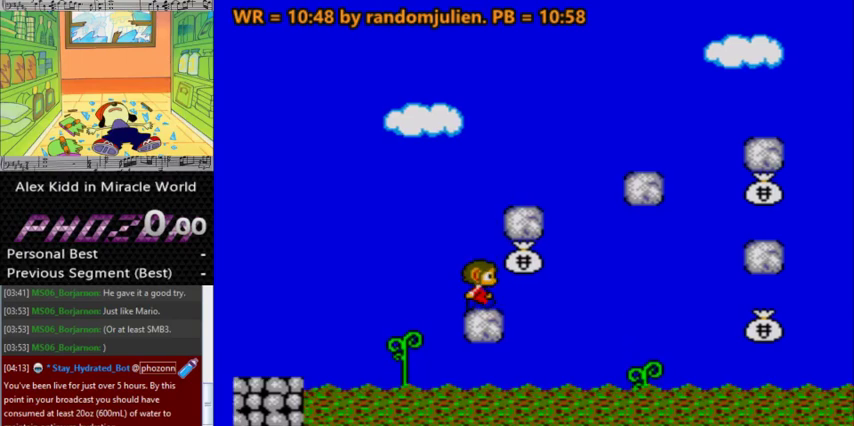
{"keys": ["a", "right"], "events": [[33, "right", "up"], [367, "a", "down"], [500, "right", "down"]]}
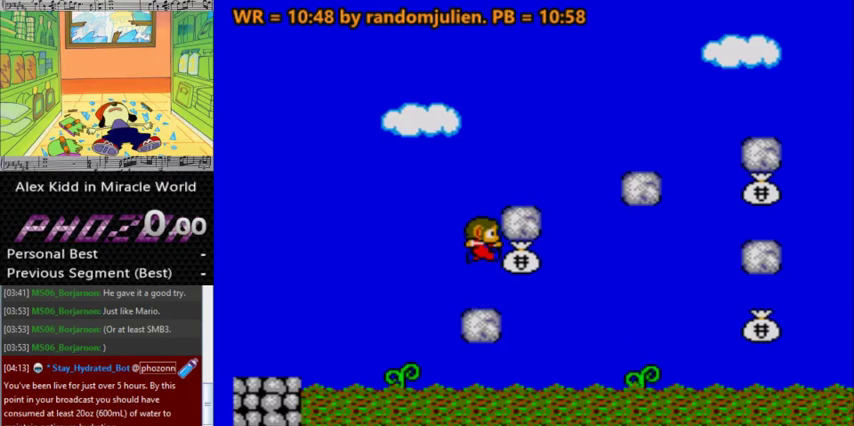
{"keys": ["a"], "events": [[100, "right", "up"]]}
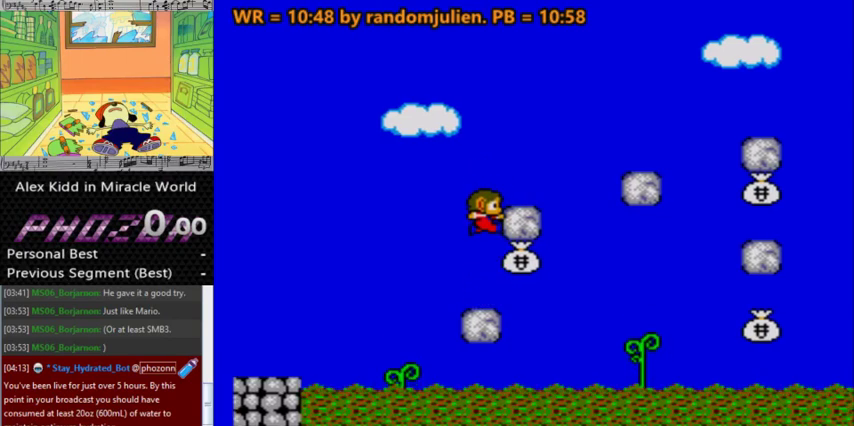
{"keys": ["a"], "events": [[67, "a", "up"], [333, "a", "down"]]}
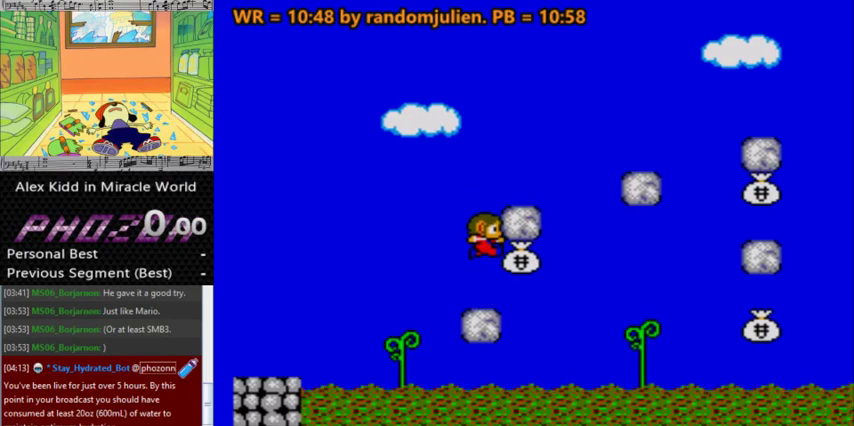
{"keys": ["a"], "events": [[33, "right", "down"], [300, "right", "up"]]}
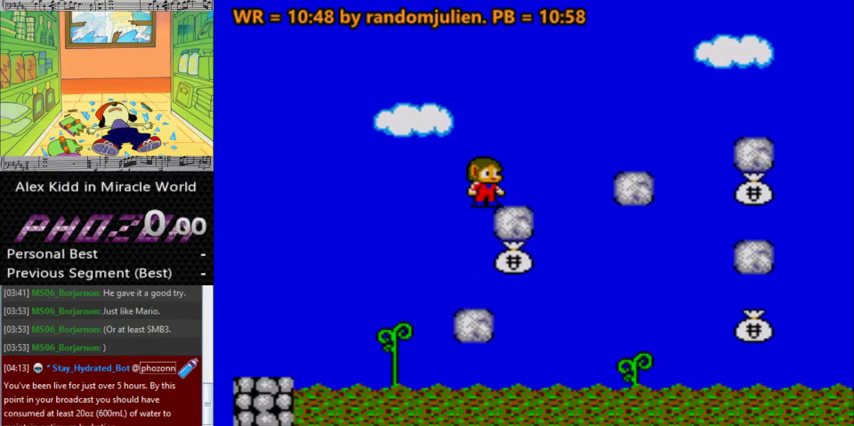
{"keys": ["right"], "events": [[133, "a", "up"], [133, "left", "down"], [233, "left", "up"], [433, "right", "down"]]}